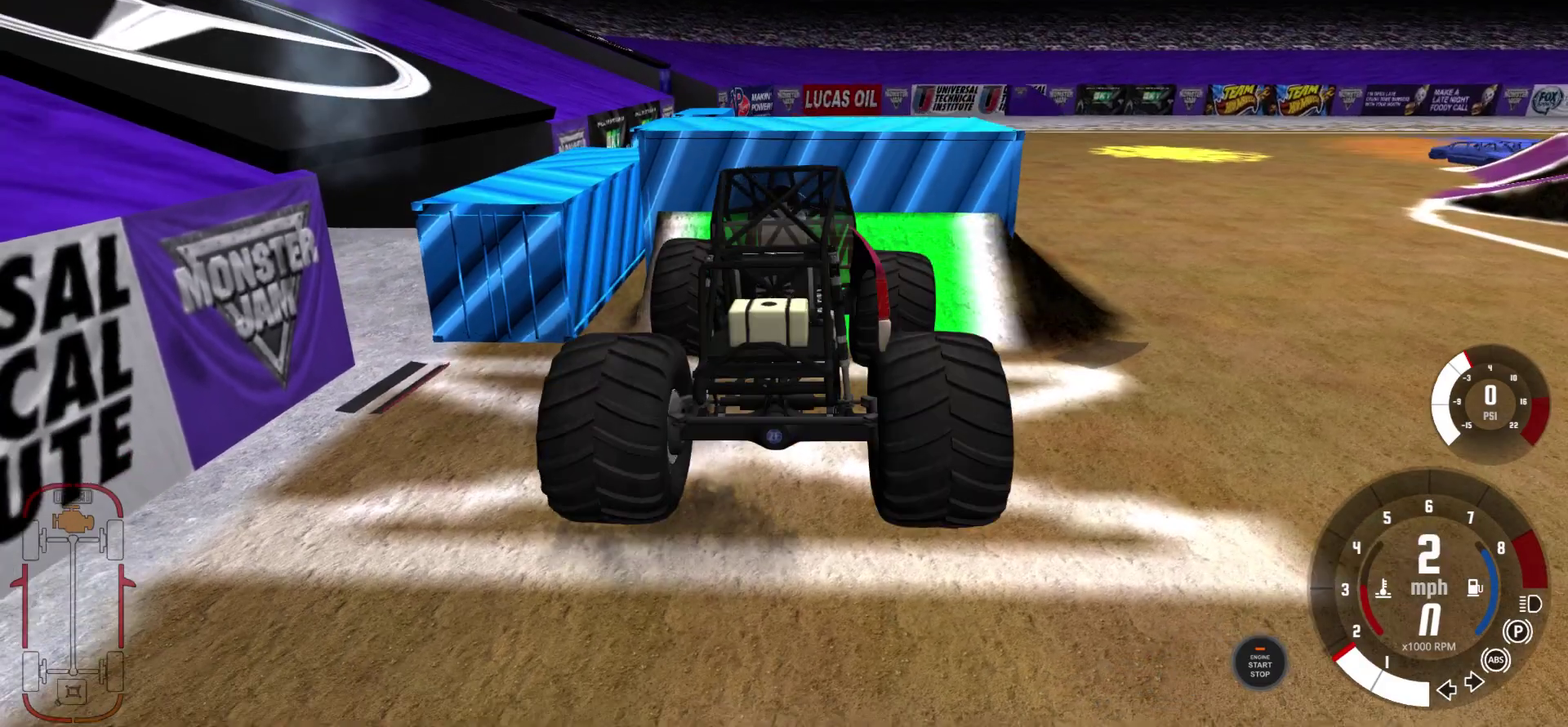
Gameplay with a controller (Xbox layout); each line is a JSON object with the inputs held at the frame after it (dt_ms = milliseconds from this image to that frame). "events" lists button and stick changes between this image and that frame as [ms after this image, input, new state], when the widget could be followed in between. Not read: L2 R2.
{"dt_ms": 700, "buttons": [], "left_stick": "center", "right_stick": "left", "events": [[383, "right_stick", "left"], [450, "right_stick", "down-left"], [533, "right_stick", "left"]]}
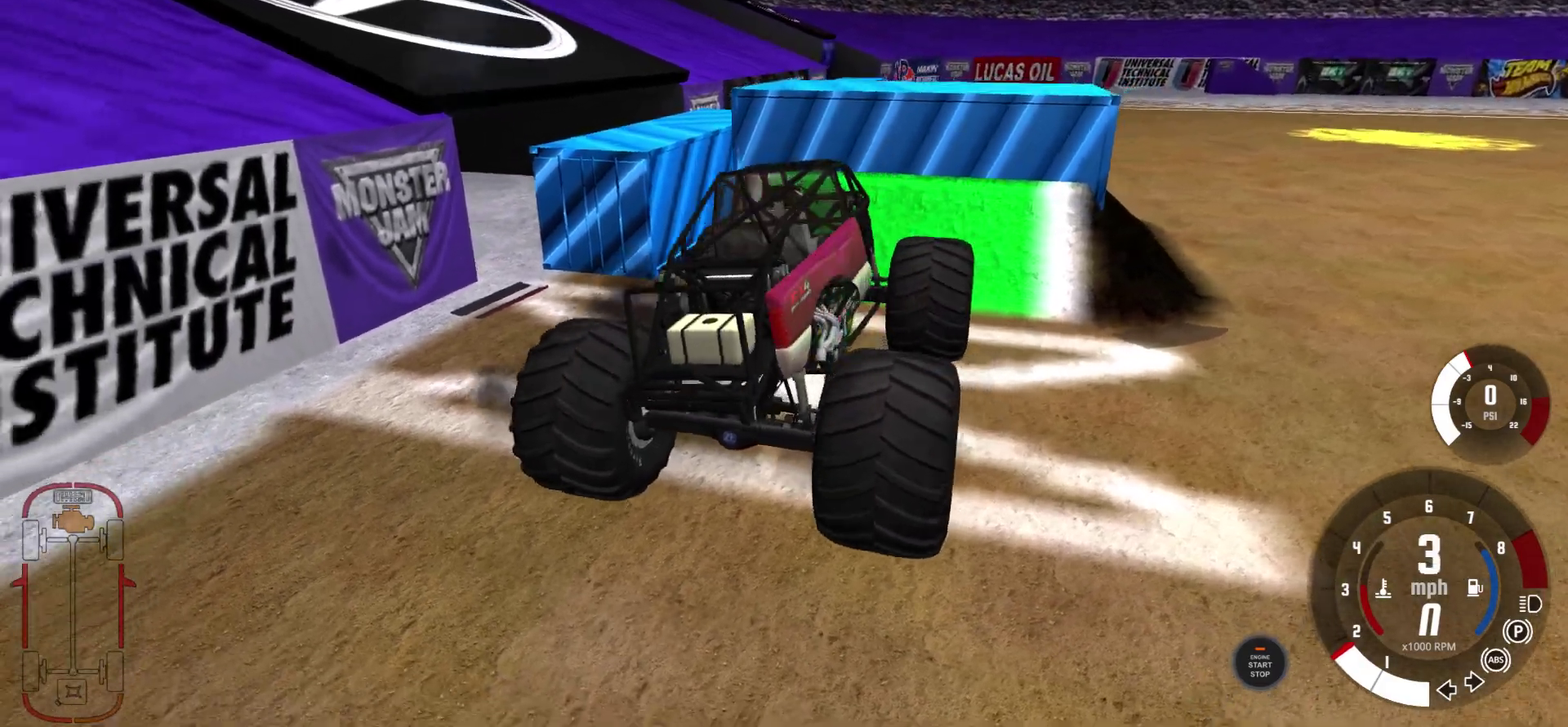
{"dt_ms": 400, "buttons": [], "left_stick": "center", "right_stick": "left", "events": []}
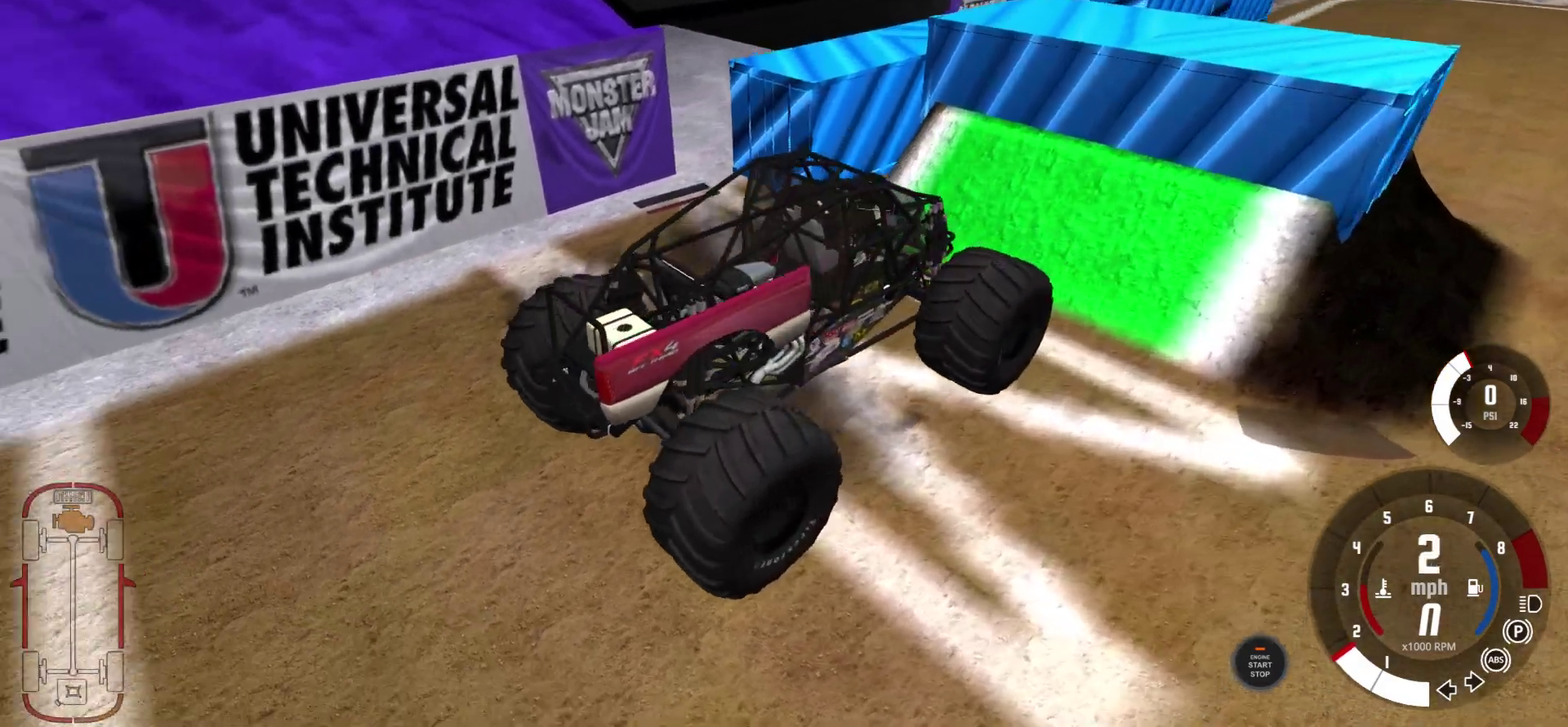
{"dt_ms": 300, "buttons": [], "left_stick": "center", "right_stick": "up-left", "events": [[50, "right_stick", "up-left"]]}
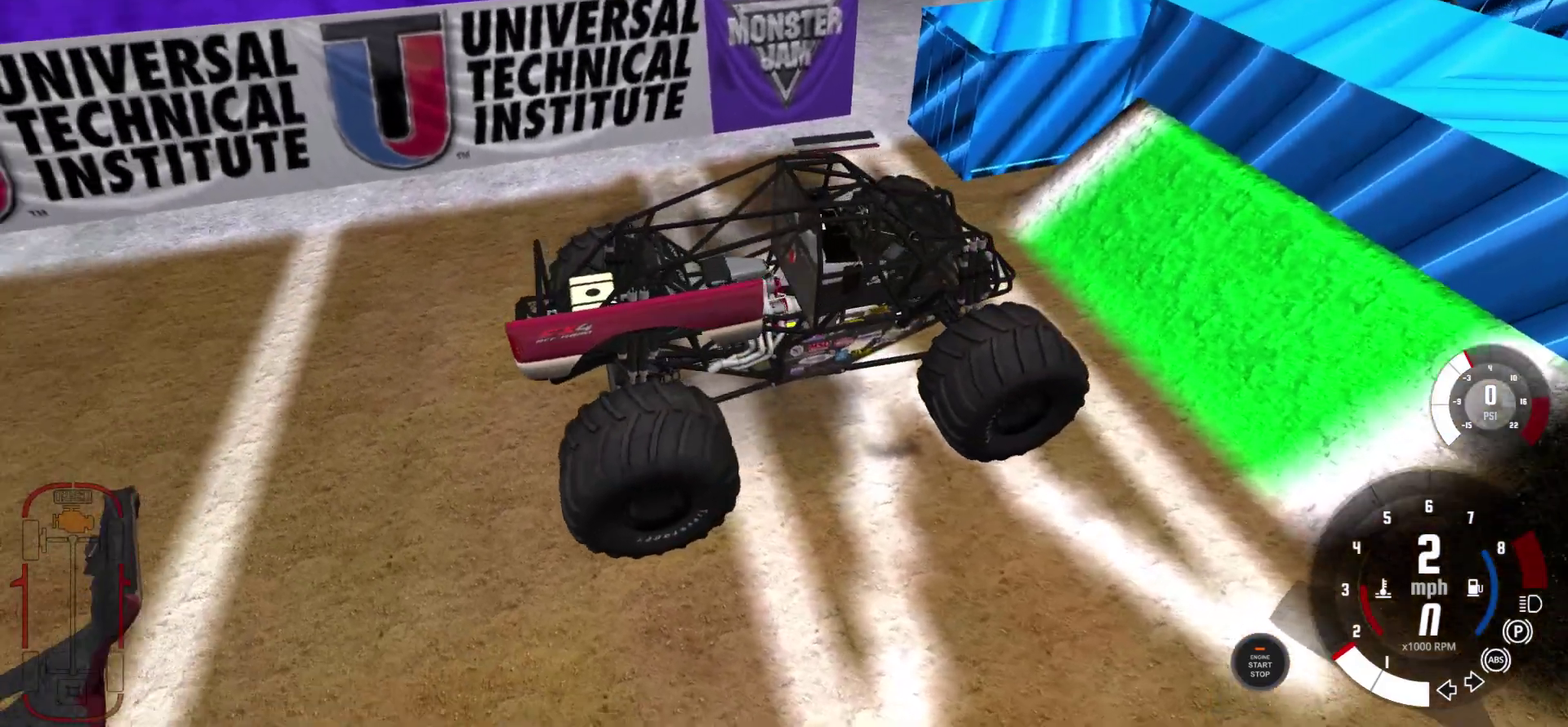
{"dt_ms": 600, "buttons": [], "left_stick": "center", "right_stick": "center", "events": [[483, "right_stick", "up"], [550, "right_stick", "center"]]}
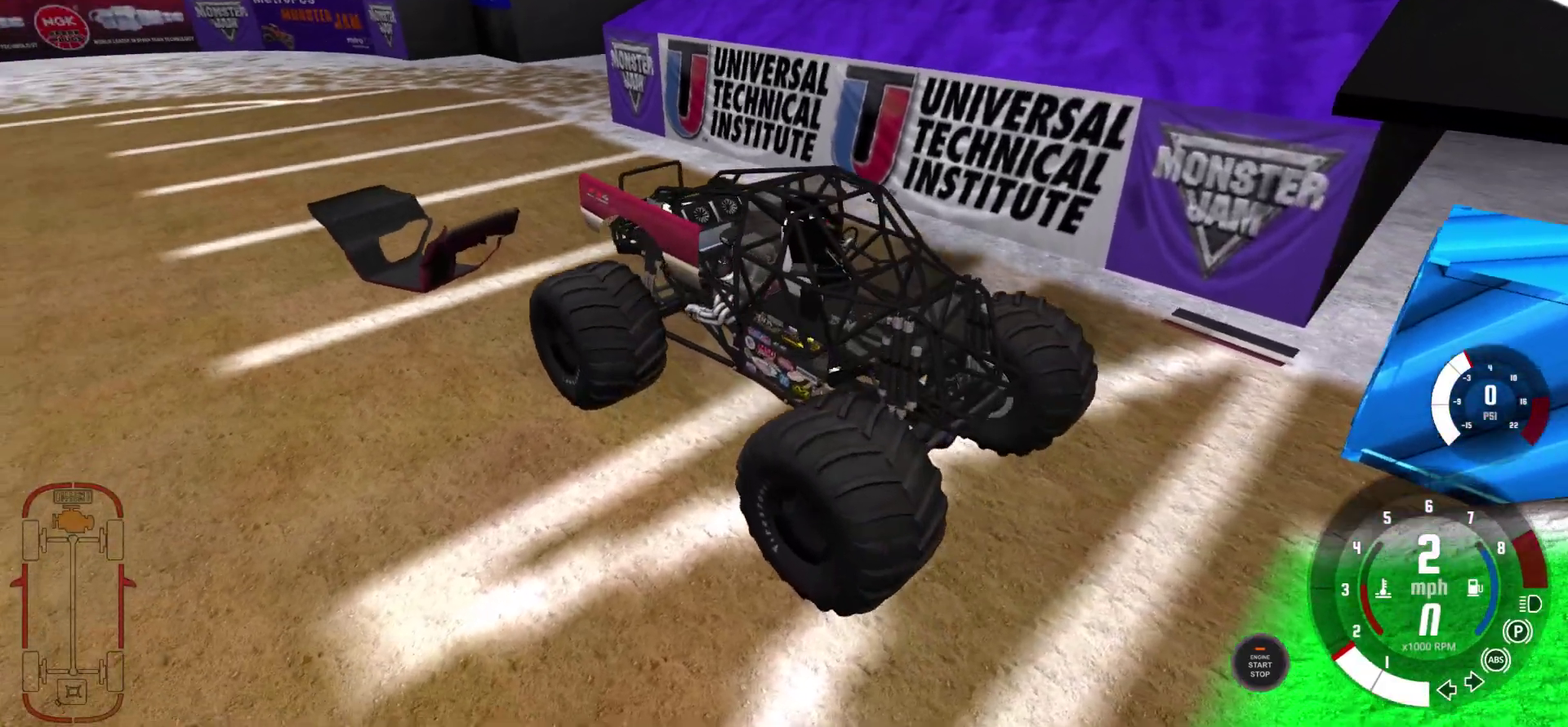
{"dt_ms": 600, "buttons": [], "left_stick": "center", "right_stick": "up-right", "events": [[517, "right_stick", "right"], [567, "right_stick", "up-right"]]}
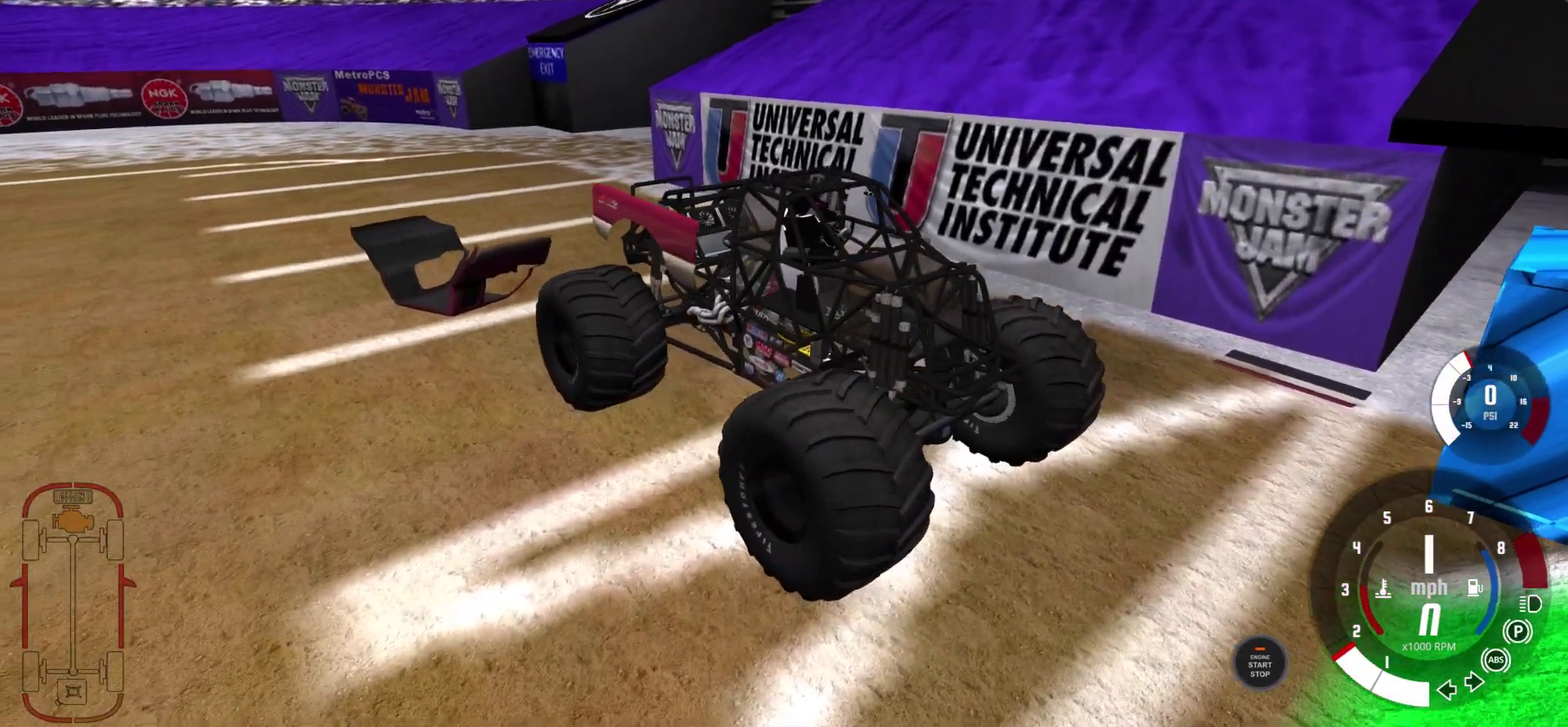
{"dt_ms": 600, "buttons": [], "left_stick": "center", "right_stick": "center", "events": [[100, "right_stick", "right"], [317, "right_stick", "center"]]}
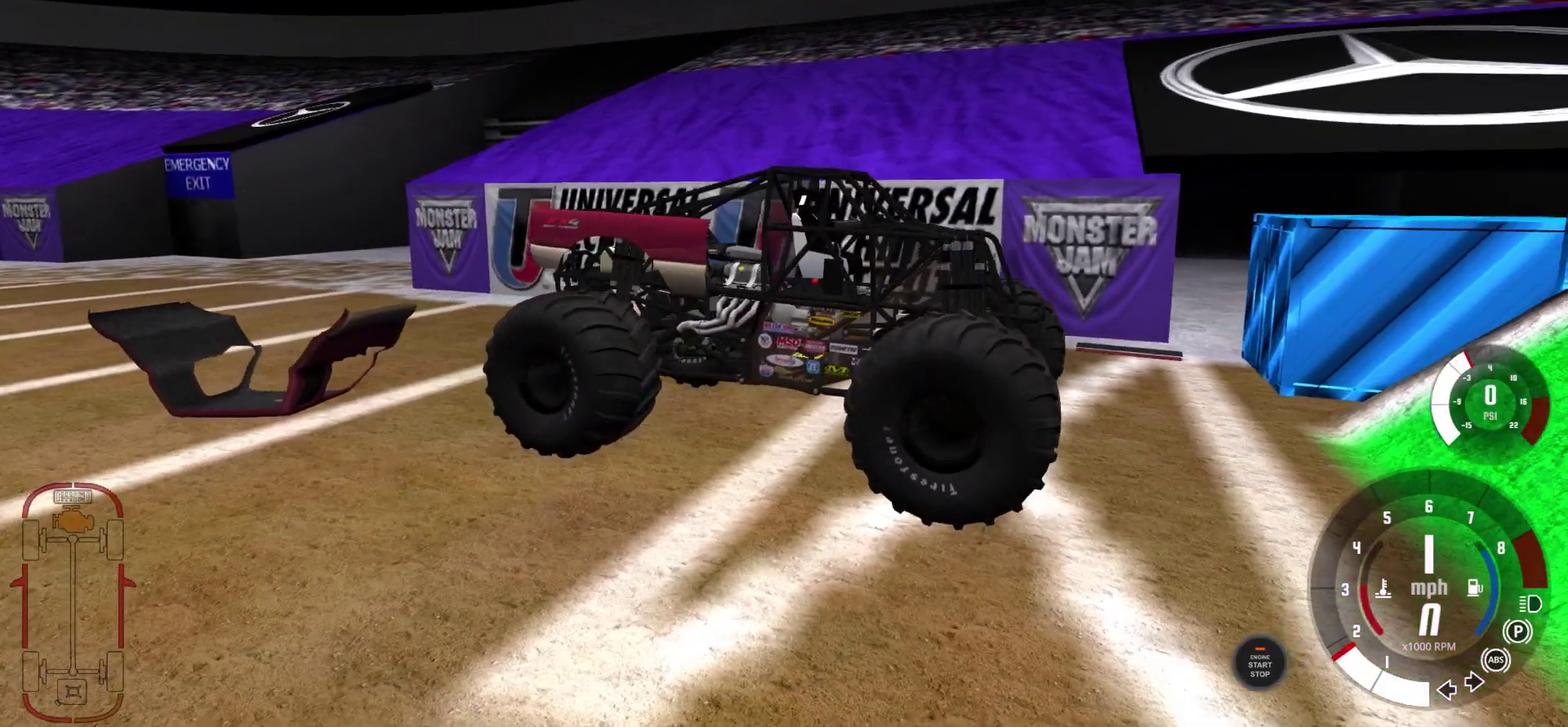
{"dt_ms": 400, "buttons": [], "left_stick": "center", "right_stick": "center", "events": [[117, "right_stick", "down-right"], [183, "right_stick", "right"], [367, "right_stick", "center"]]}
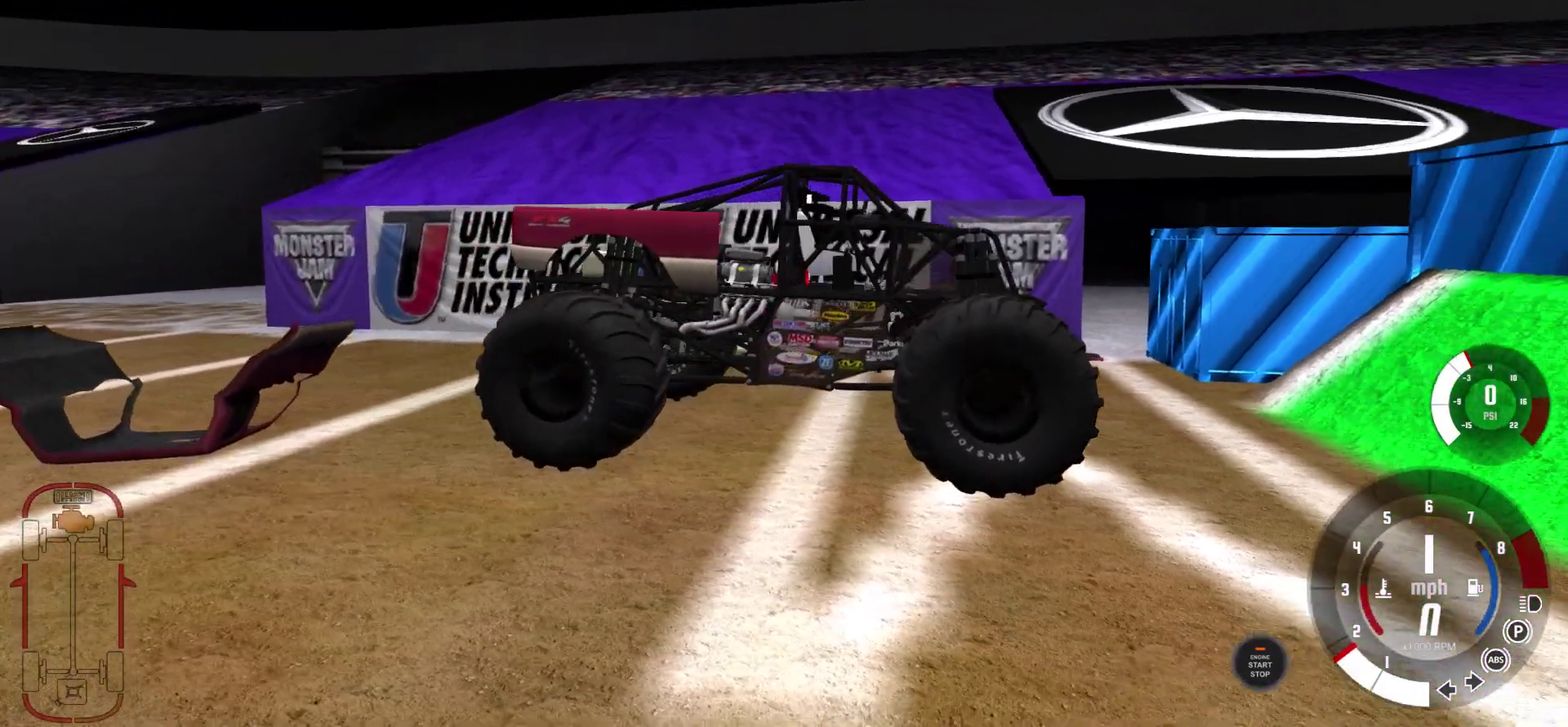
{"dt_ms": 600, "buttons": [], "left_stick": "left", "right_stick": "center", "events": [[400, "X", "down"], [533, "X", "up"], [600, "left_stick", "left"]]}
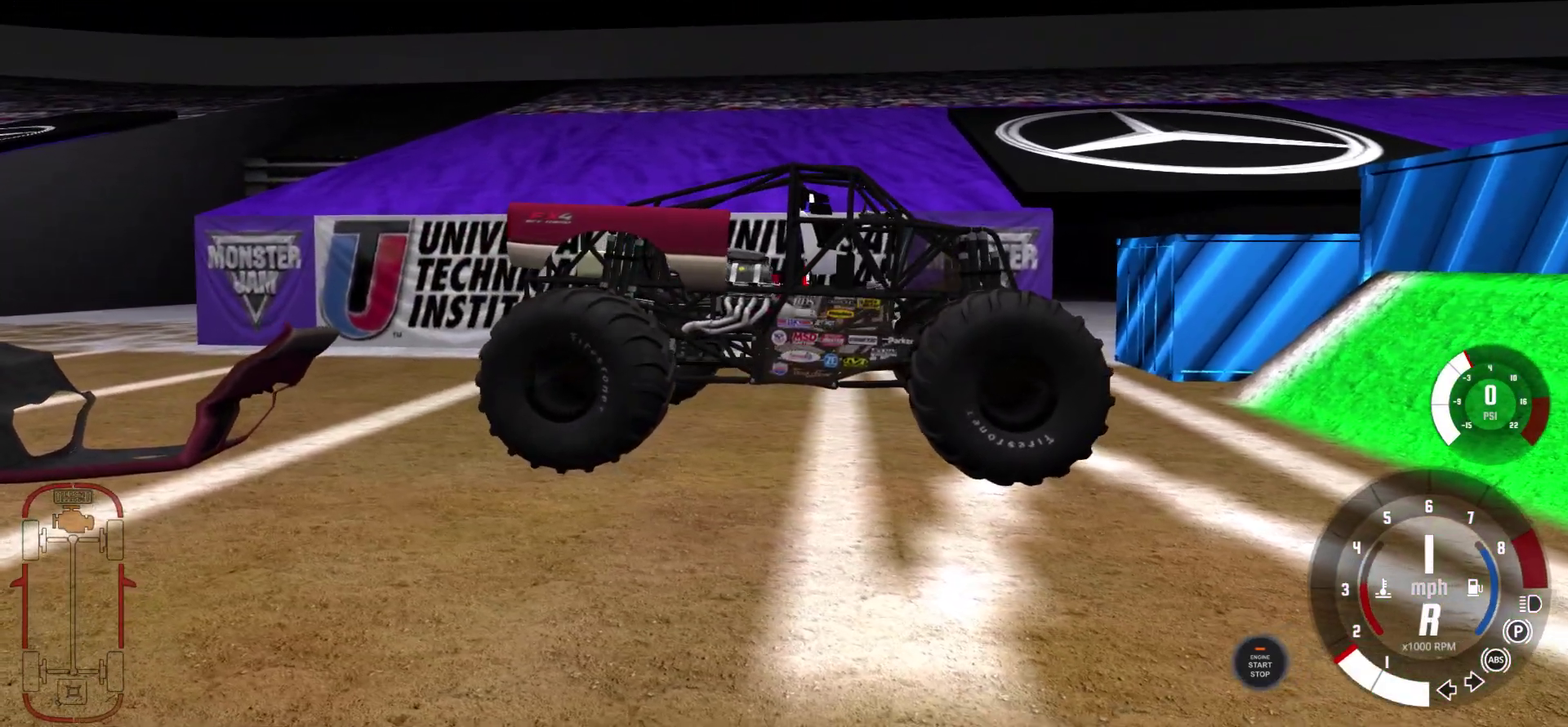
{"dt_ms": 400, "buttons": [], "left_stick": "left", "right_stick": "center", "events": [[100, "X", "down"], [233, "X", "up"]]}
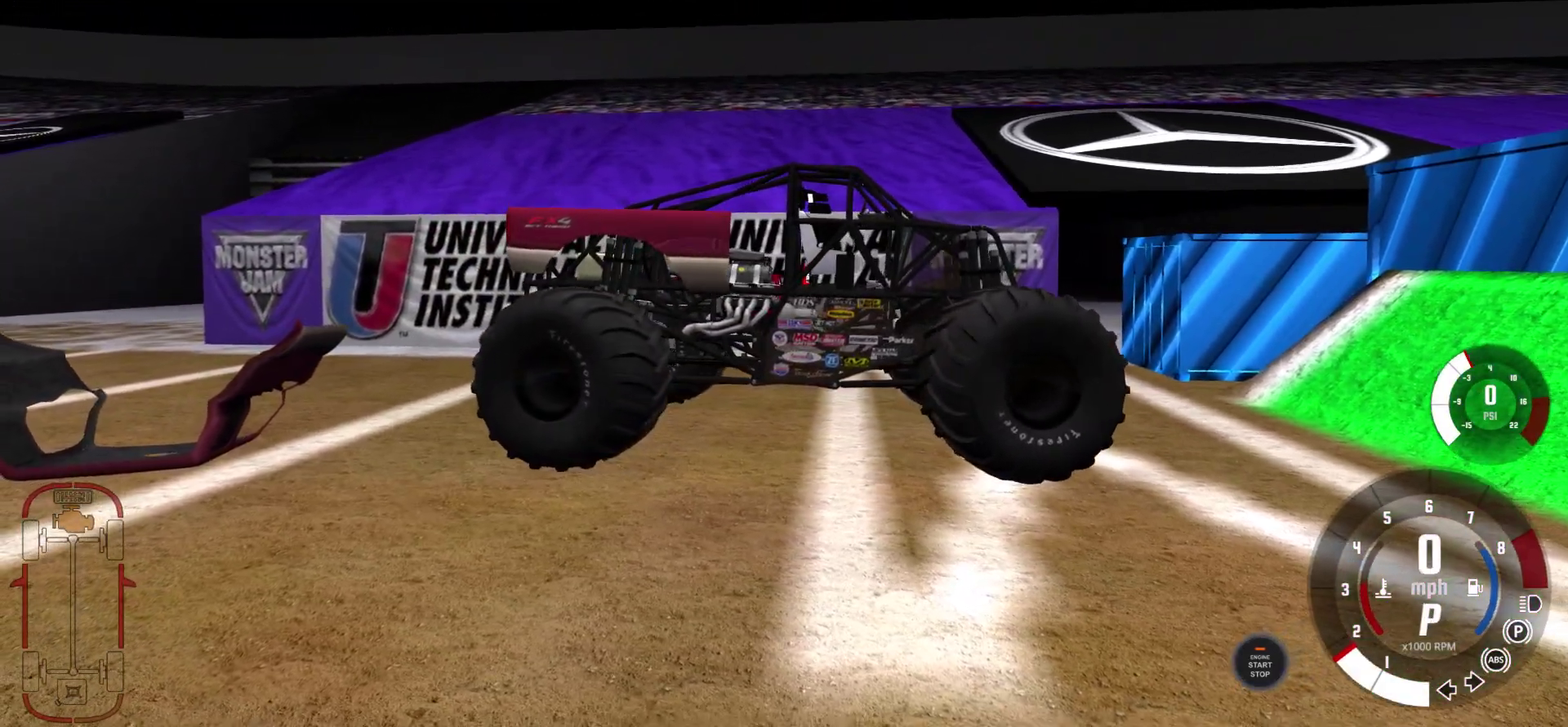
{"dt_ms": 500, "buttons": [], "left_stick": "left", "right_stick": "down-right", "events": [[283, "right_stick", "down-right"]]}
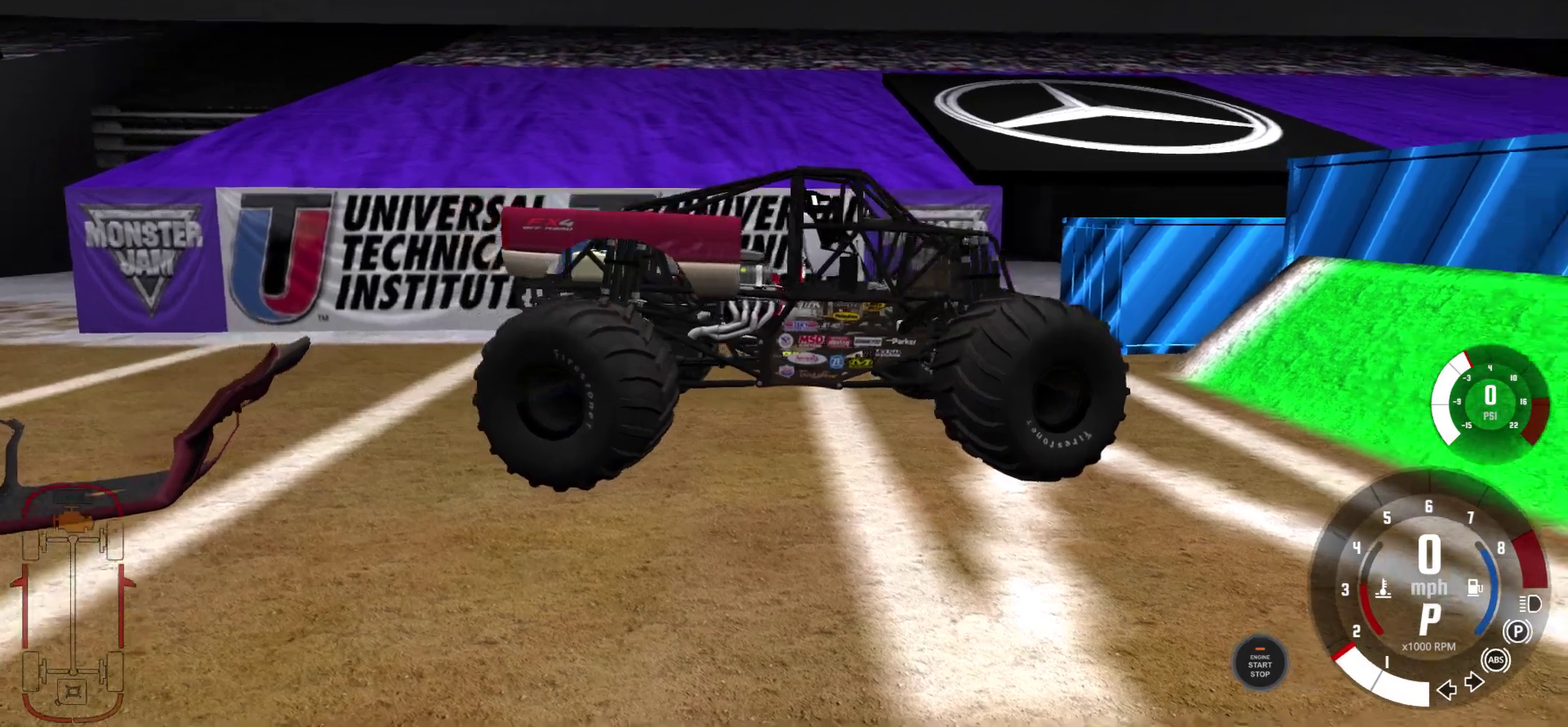
{"dt_ms": 500, "buttons": [], "left_stick": "left", "right_stick": "center", "events": [[33, "right_stick", "center"], [167, "A", "down"], [267, "A", "up"]]}
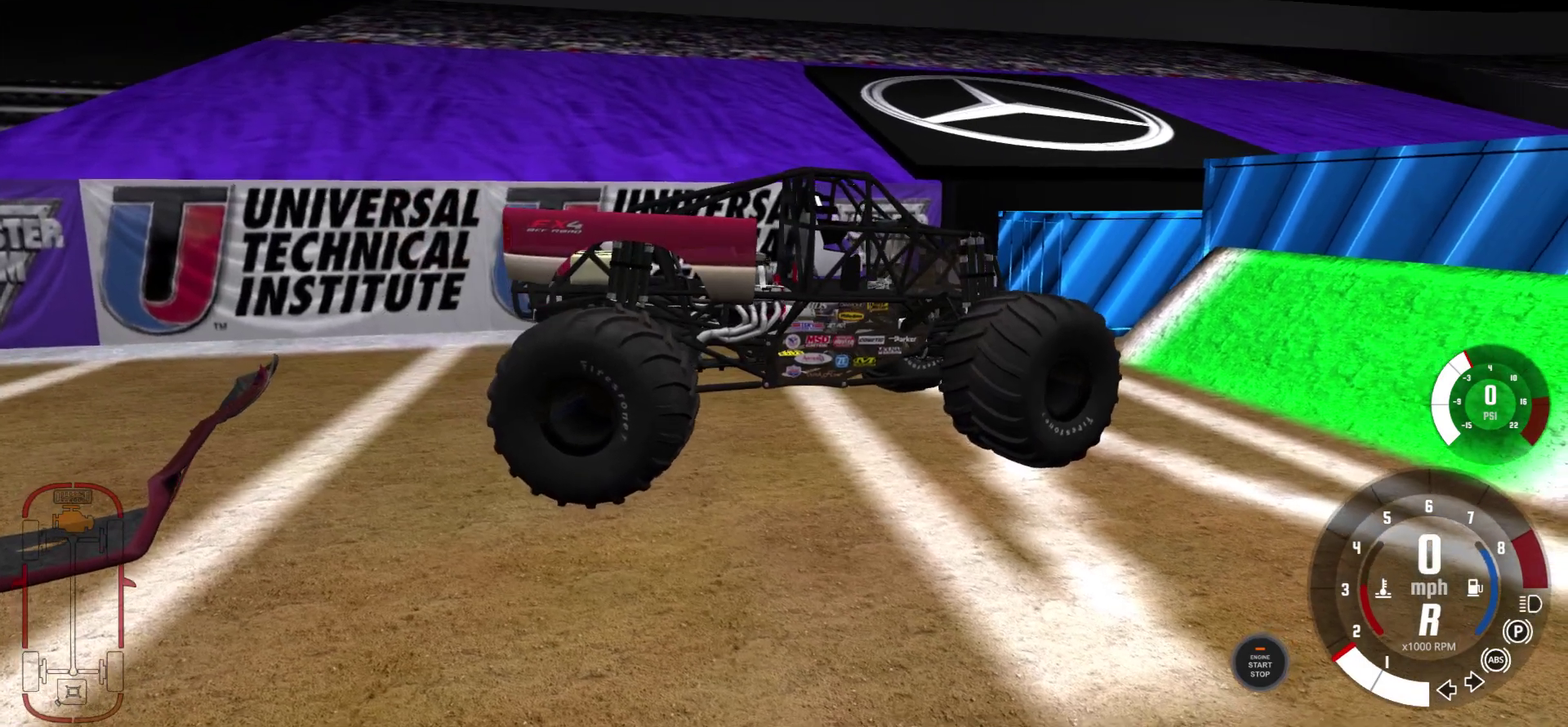
{"dt_ms": 500, "buttons": [], "left_stick": "left", "right_stick": "down-right", "events": [[500, "right_stick", "down-right"]]}
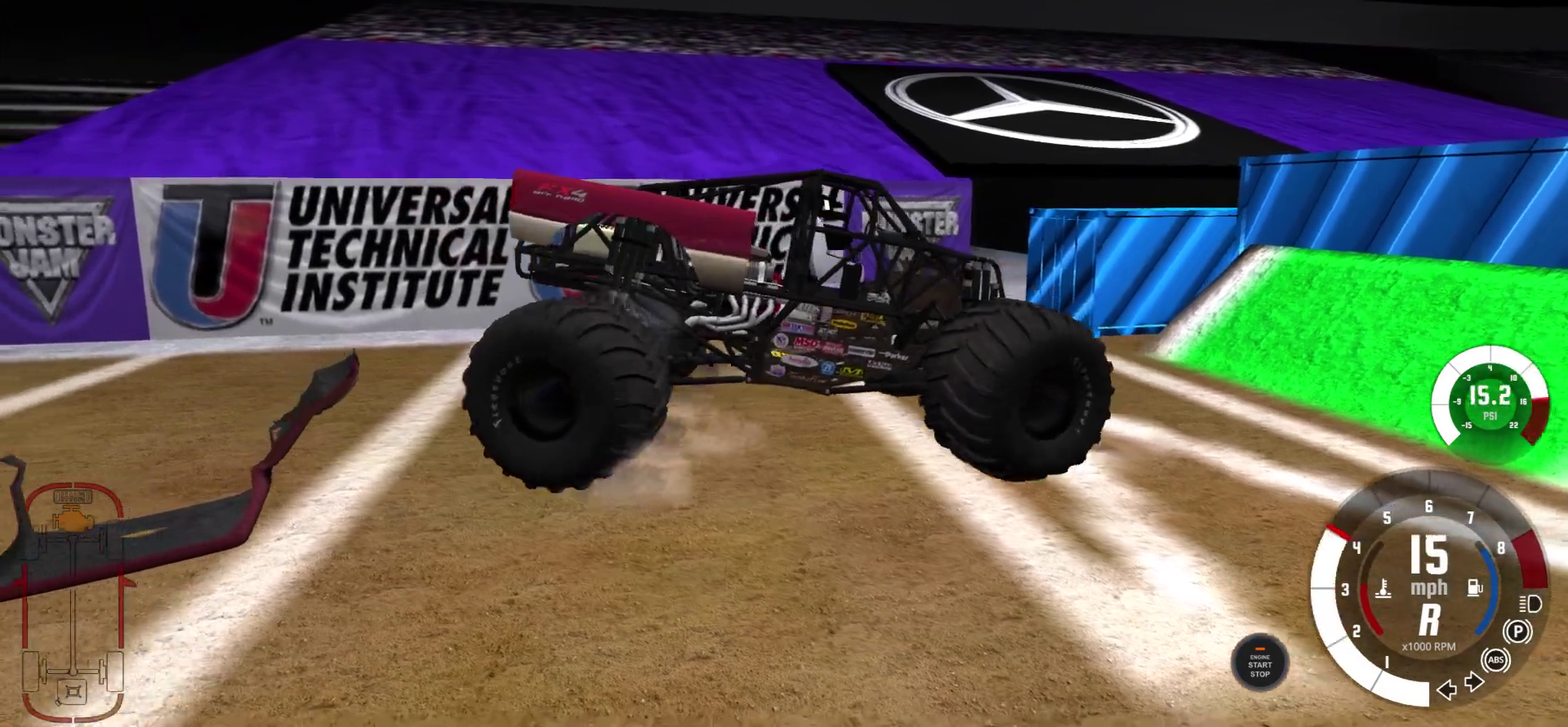
{"dt_ms": 300, "buttons": [], "left_stick": "left", "right_stick": "right", "events": [[300, "right_stick", "right"]]}
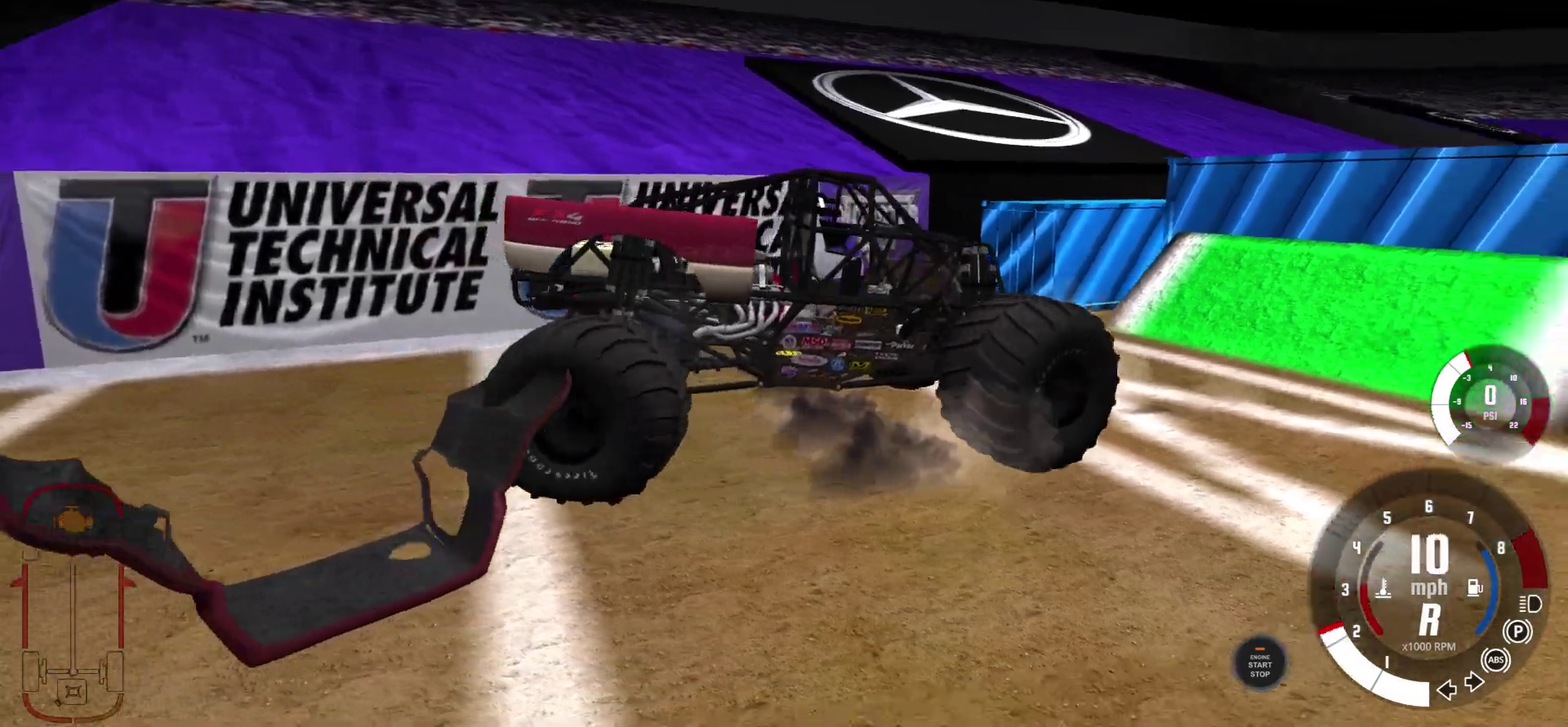
{"dt_ms": 600, "buttons": [], "left_stick": "center", "right_stick": "center", "events": [[83, "right_stick", "center"], [317, "A", "down"], [350, "left_stick", "up-left"], [383, "A", "up"], [433, "left_stick", "center"], [467, "A", "down"], [583, "A", "up"]]}
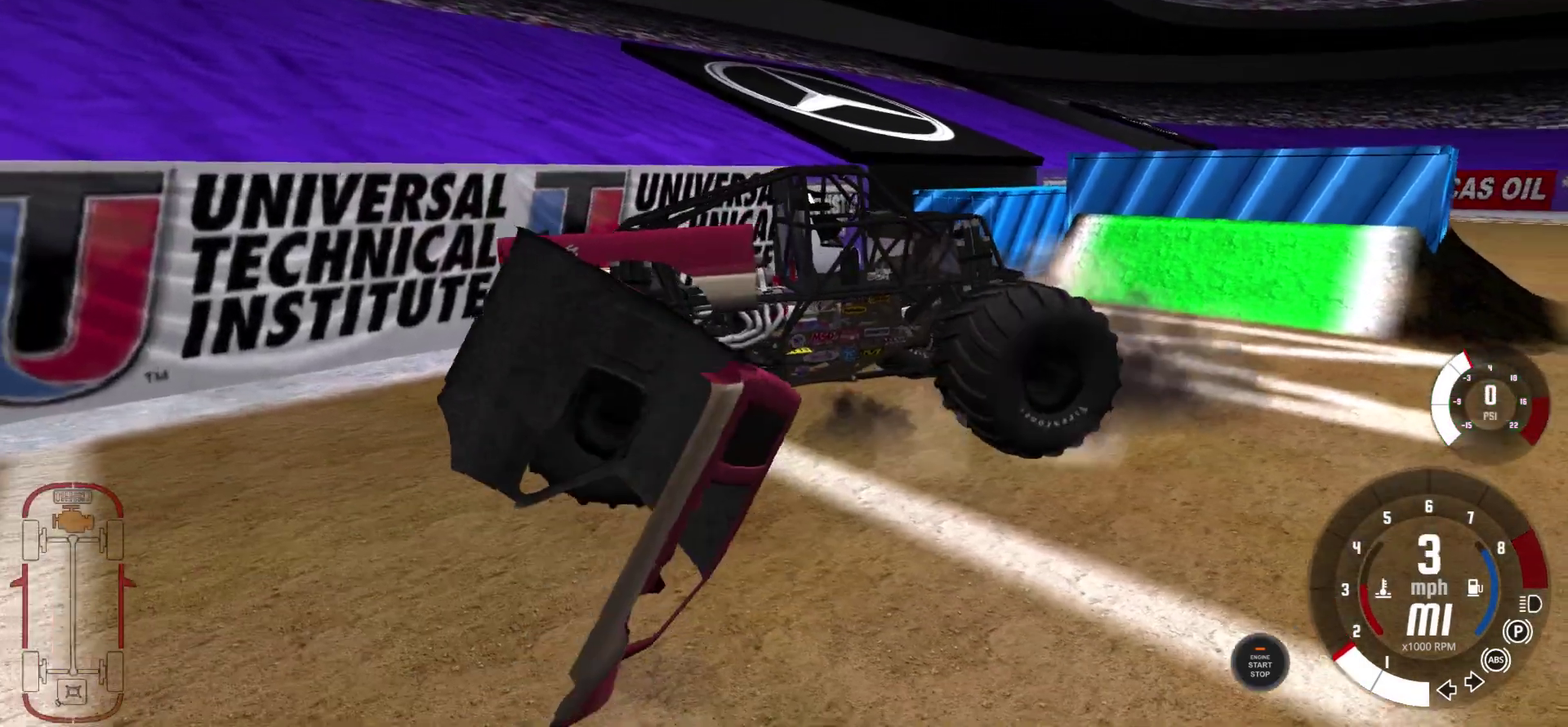
{"dt_ms": 800, "buttons": [], "left_stick": "center", "right_stick": "down-right", "events": [[300, "right_stick", "right"], [500, "right_stick", "down-right"]]}
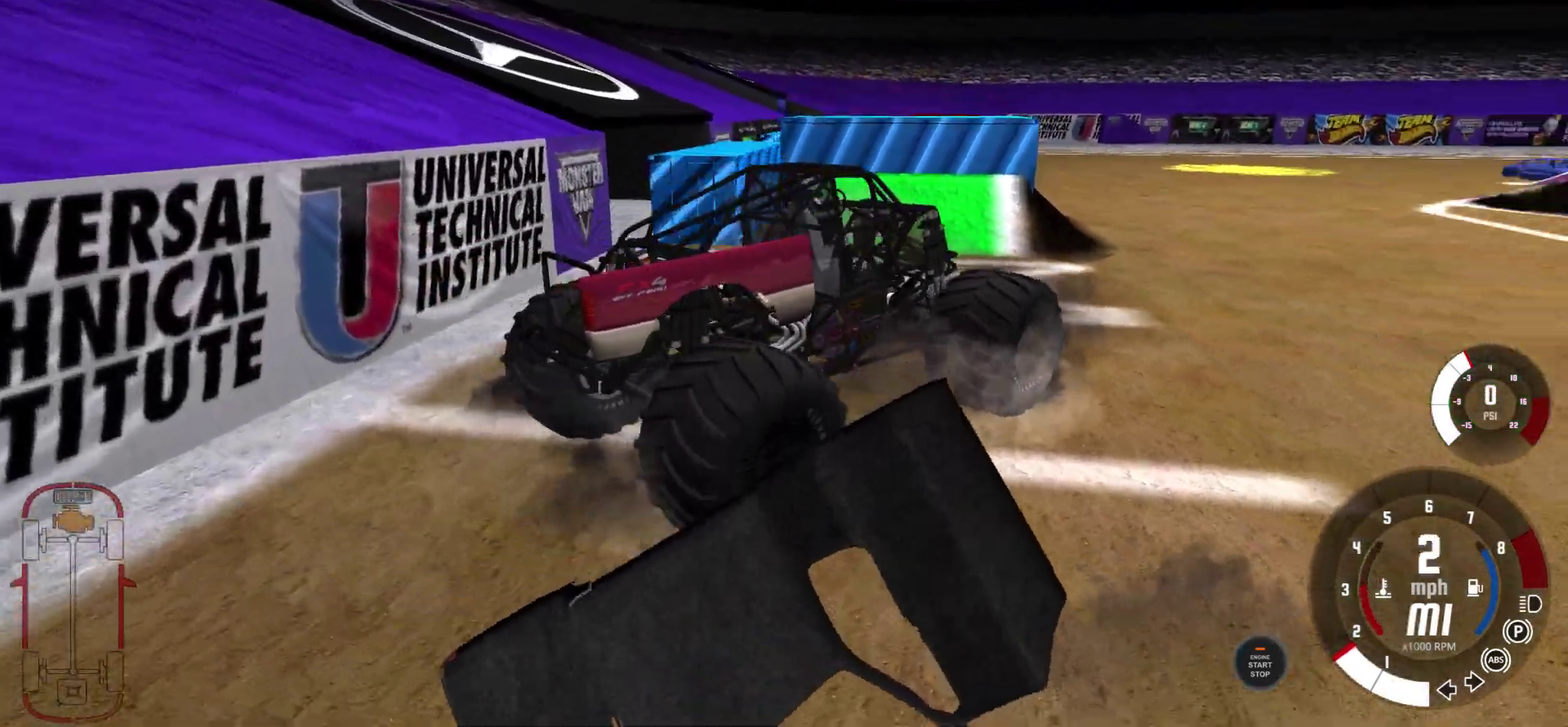
{"dt_ms": 300, "buttons": [], "left_stick": "center", "right_stick": "right", "events": [[267, "right_stick", "right"]]}
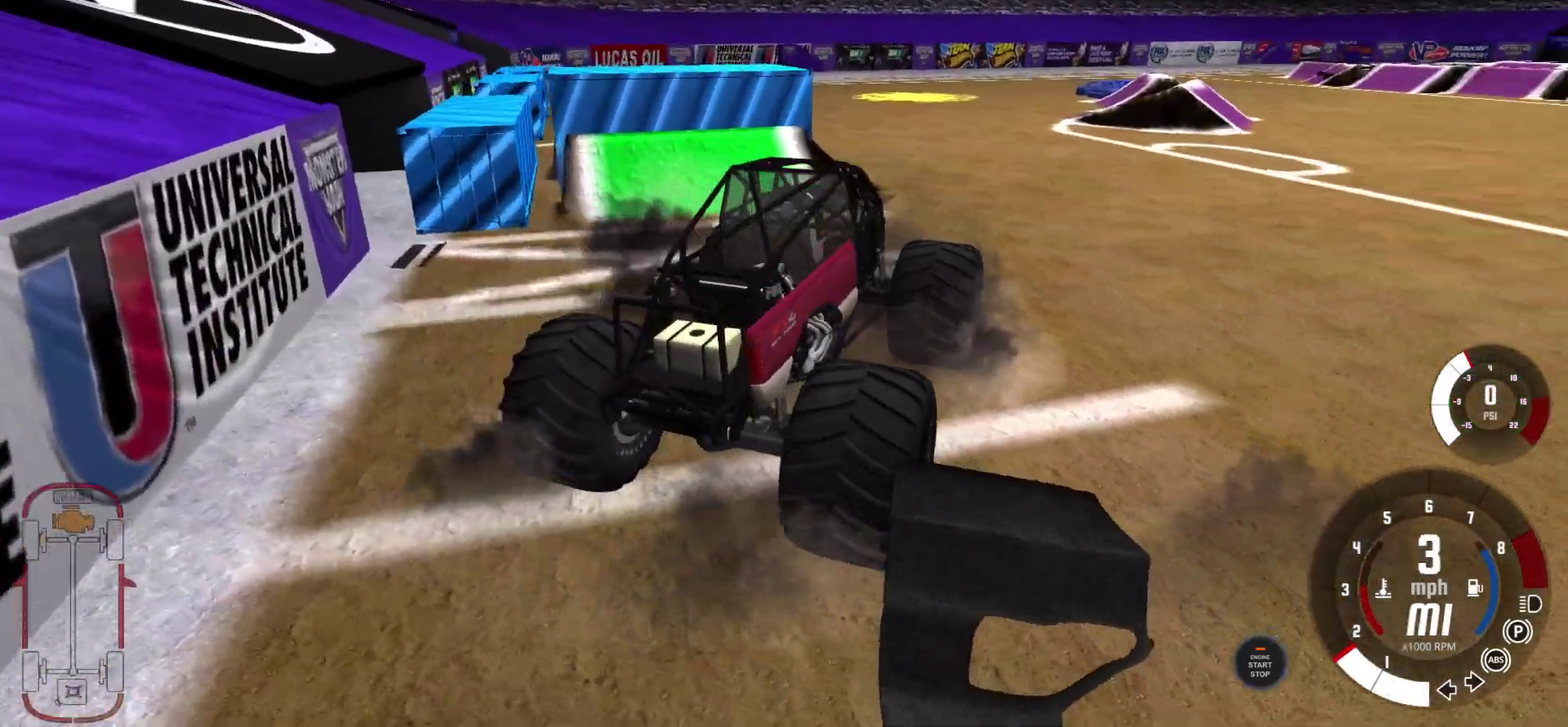
{"dt_ms": 300, "buttons": [], "left_stick": "center", "right_stick": "center", "events": [[300, "right_stick", "center"]]}
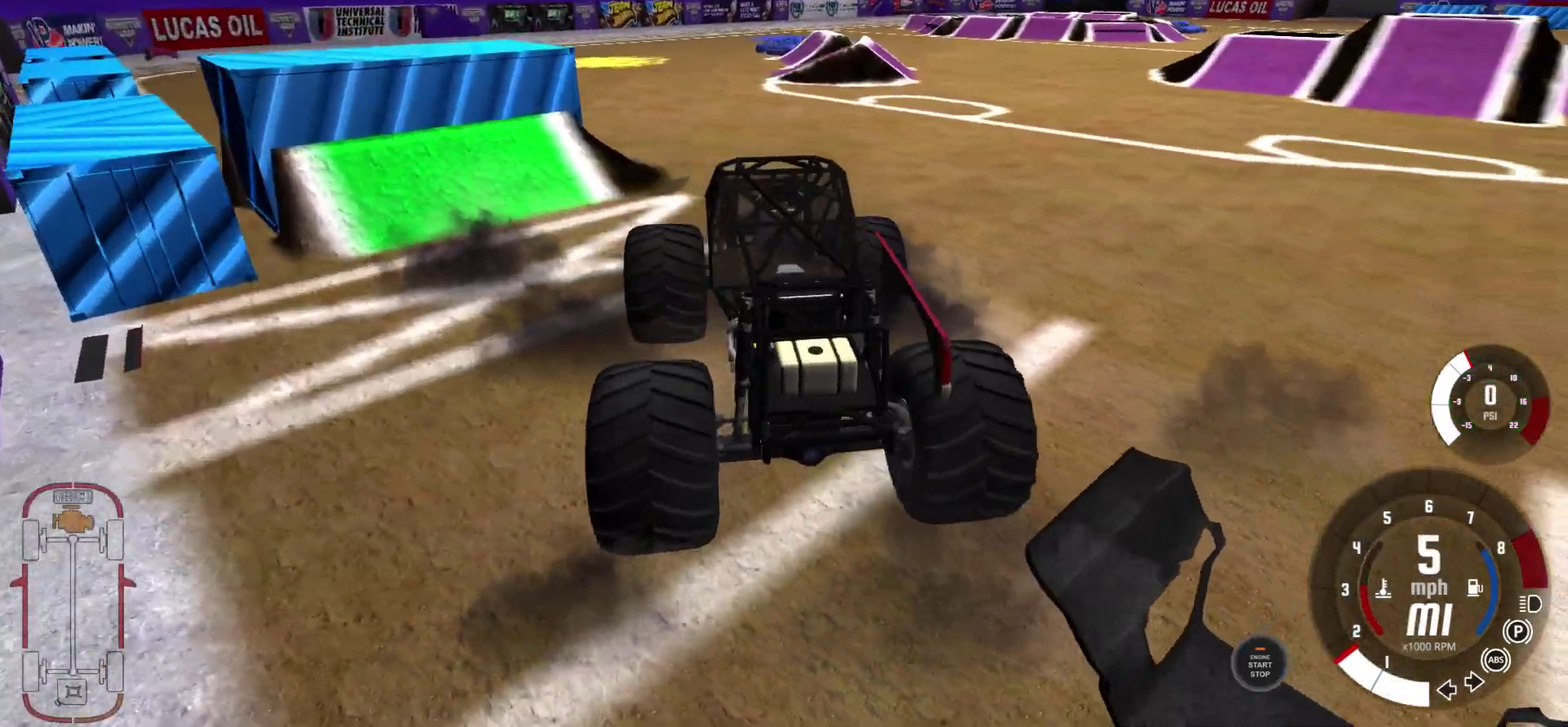
{"dt_ms": 600, "buttons": [], "left_stick": "right", "right_stick": "center", "events": [[50, "left_stick", "right"]]}
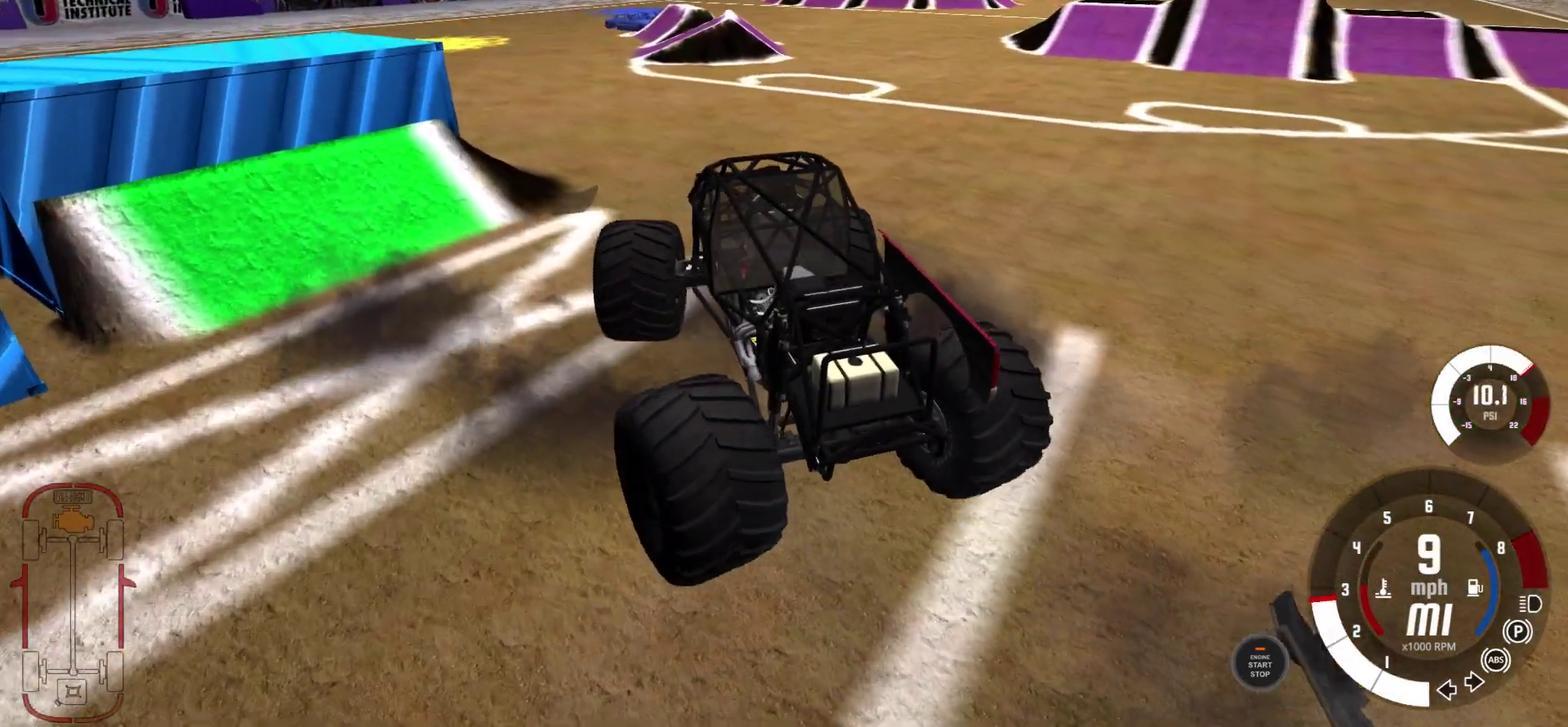
{"dt_ms": 700, "buttons": [], "left_stick": "right", "right_stick": "center", "events": []}
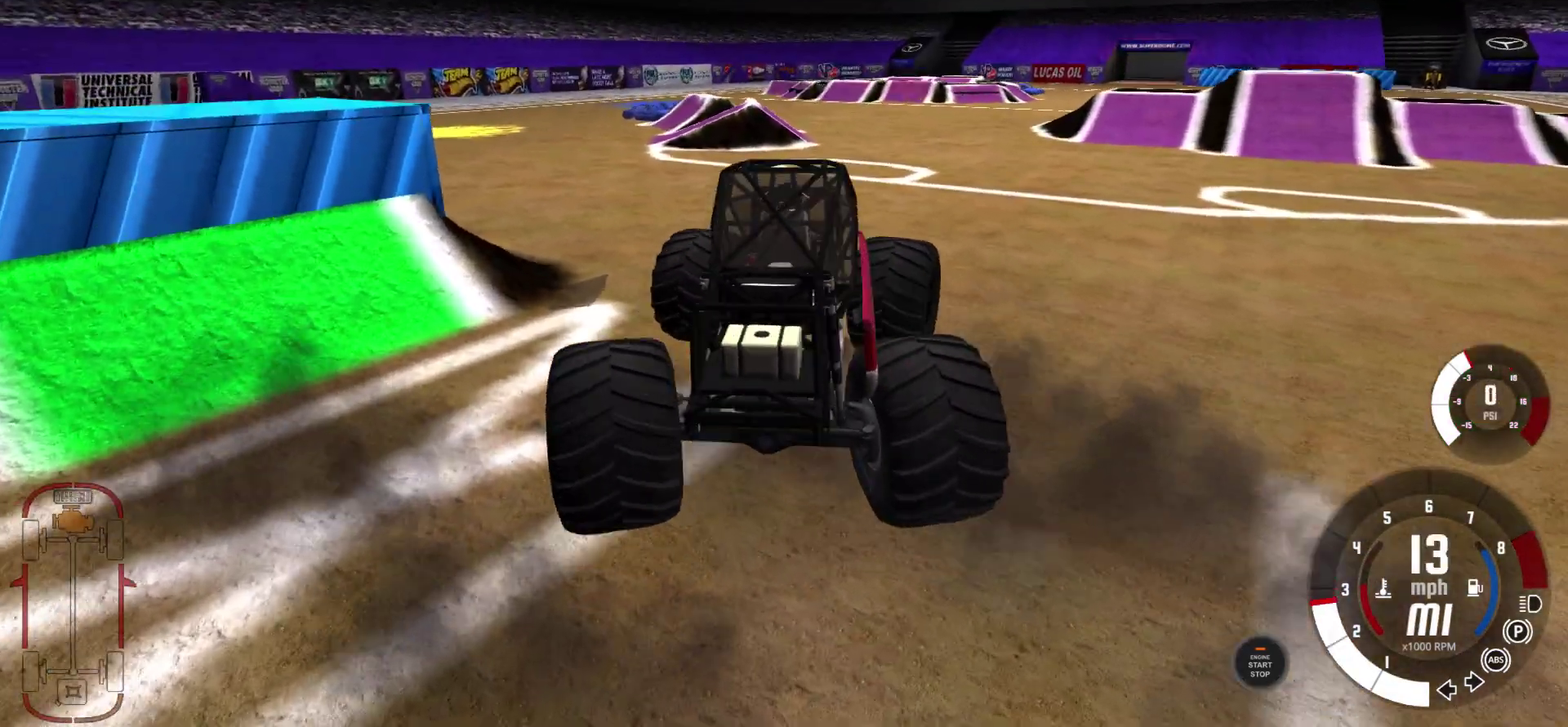
{"dt_ms": 400, "buttons": [], "left_stick": "center", "right_stick": "center", "events": [[250, "left_stick", "center"]]}
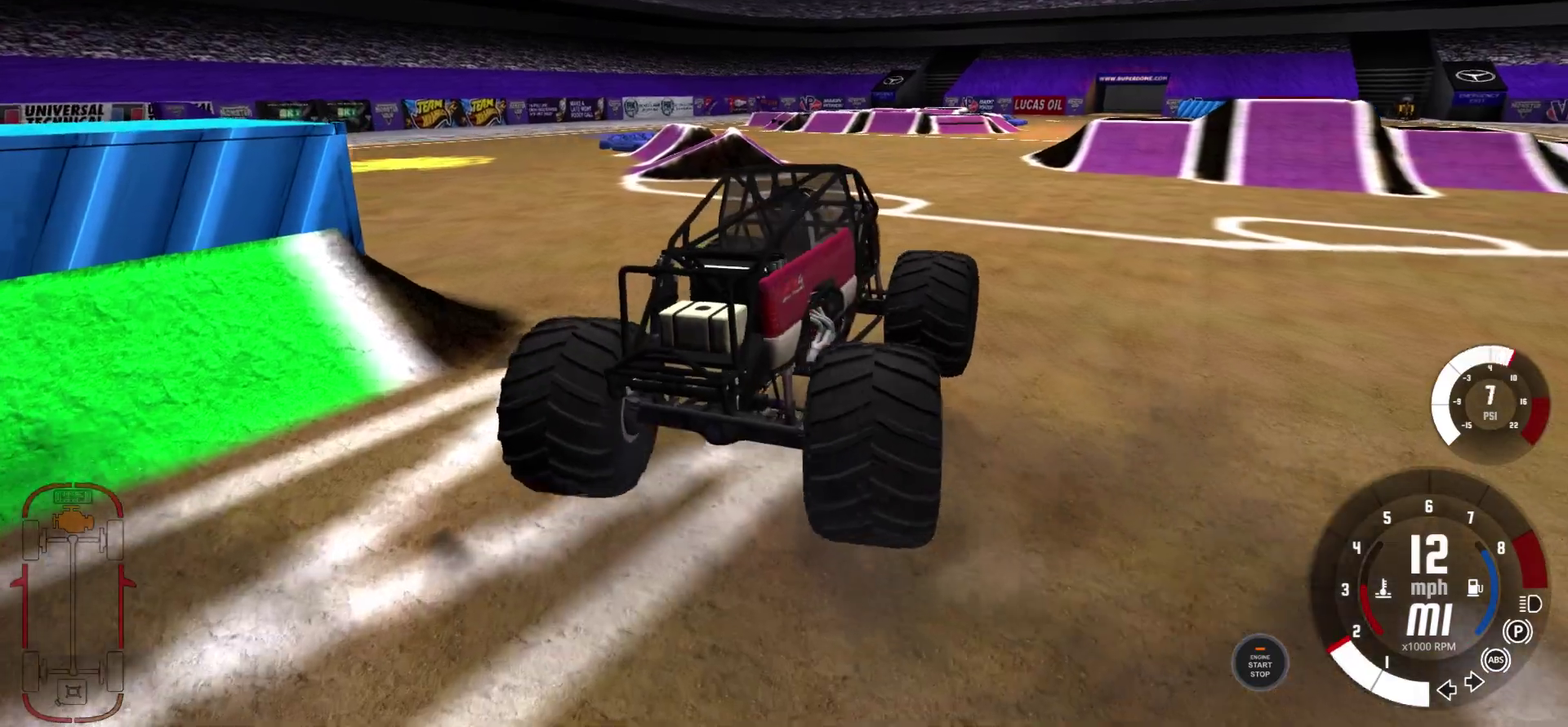
{"dt_ms": 500, "buttons": [], "left_stick": "center", "right_stick": "center", "events": []}
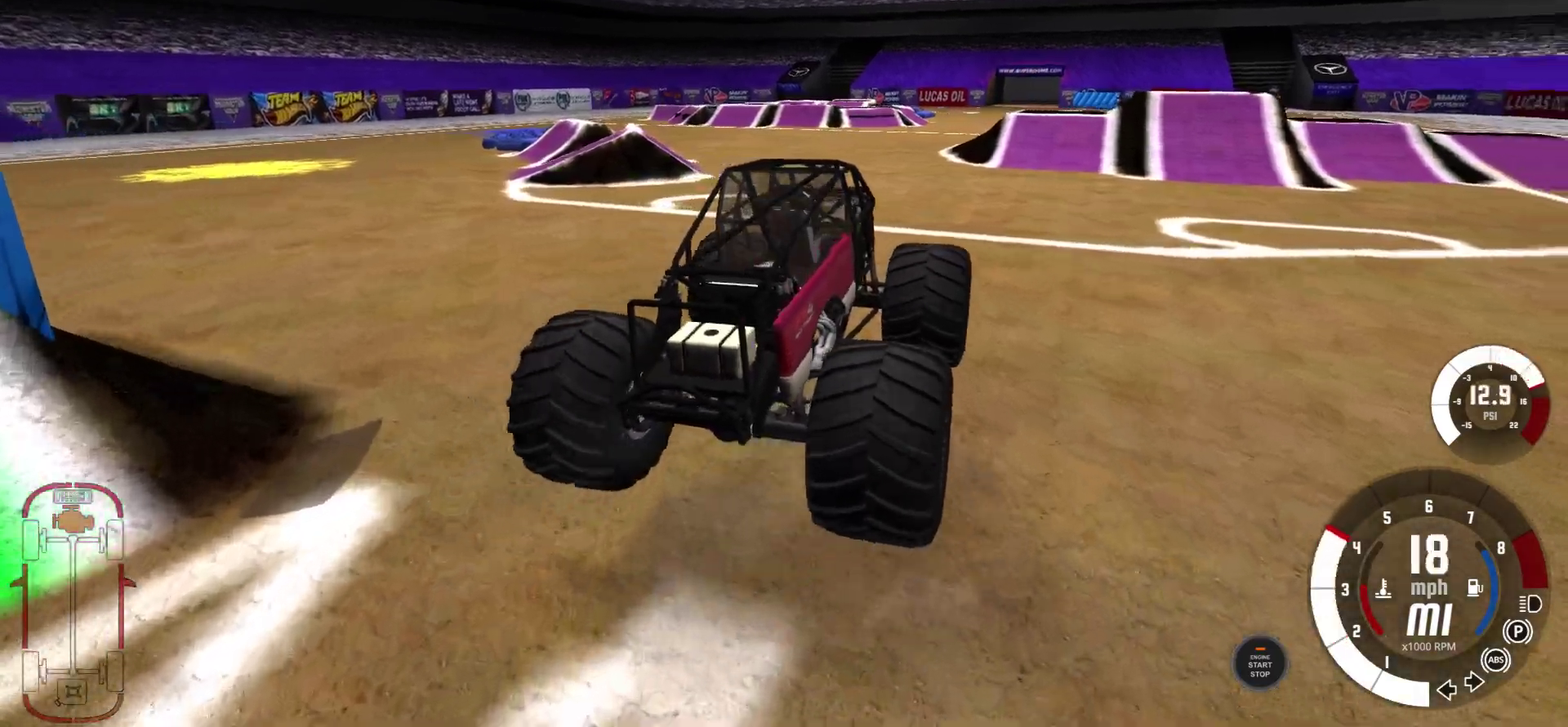
{"dt_ms": 300, "buttons": [], "left_stick": "center", "right_stick": "center", "events": []}
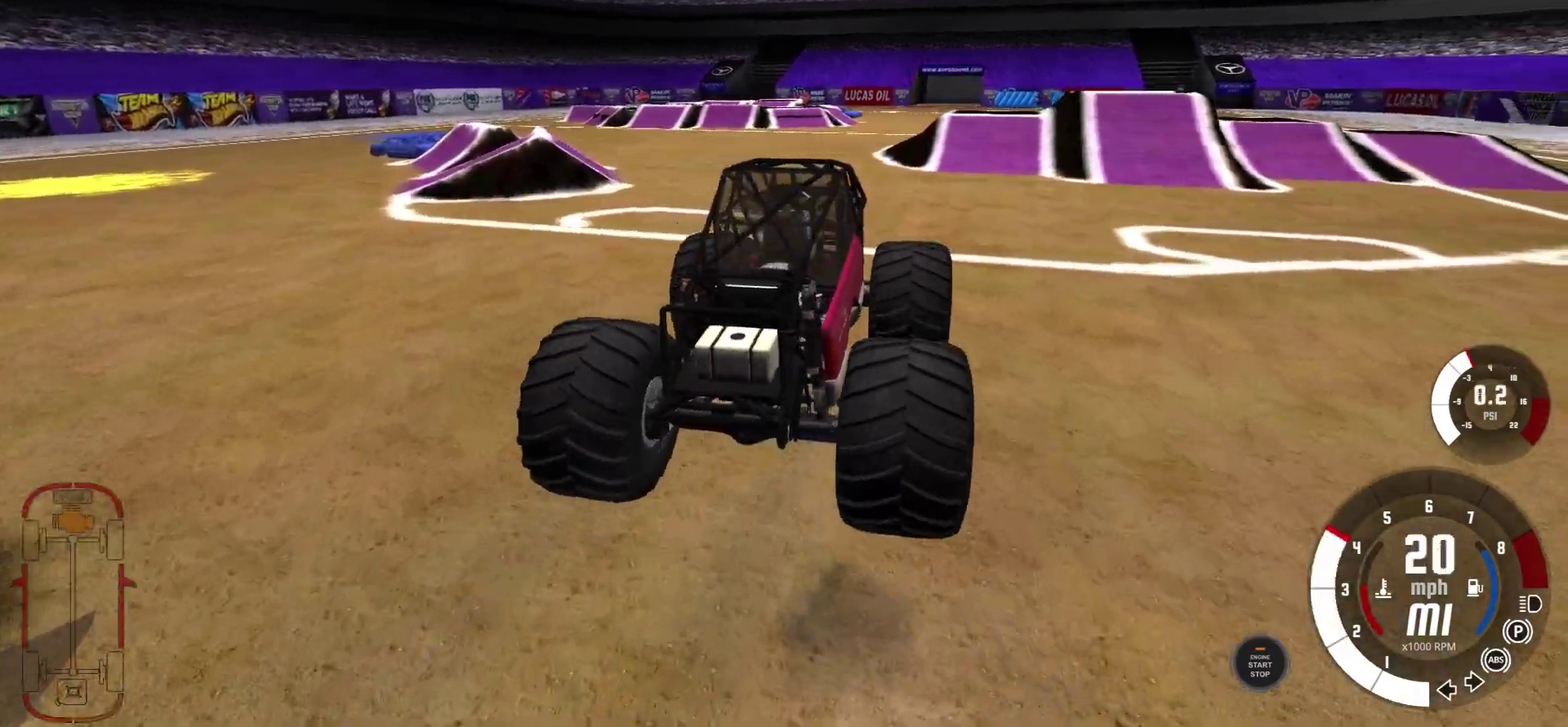
{"dt_ms": 600, "buttons": [], "left_stick": "center", "right_stick": "center", "events": [[83, "left_stick", "right"], [267, "left_stick", "center"]]}
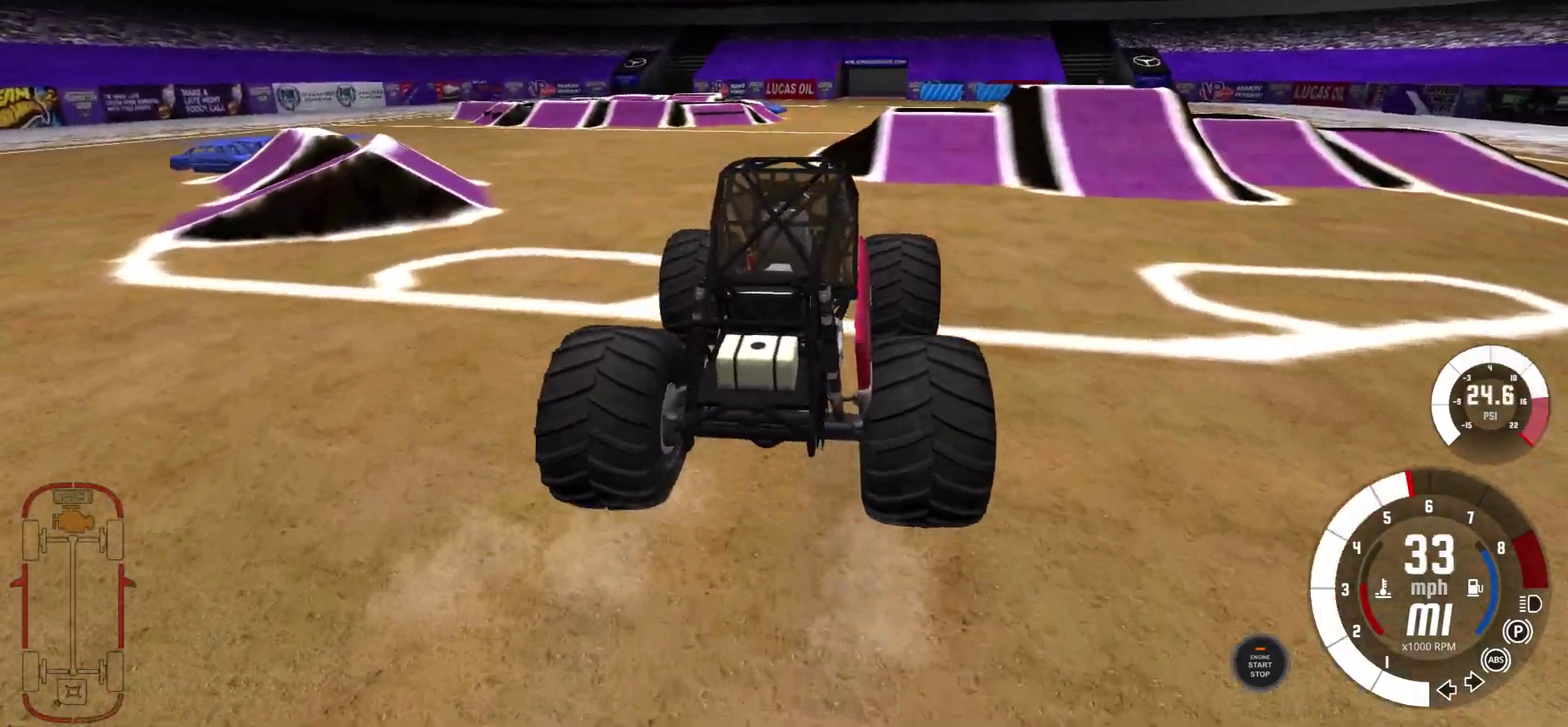
{"dt_ms": 600, "buttons": [], "left_stick": "left", "right_stick": "center", "events": [[33, "left_stick", "left"]]}
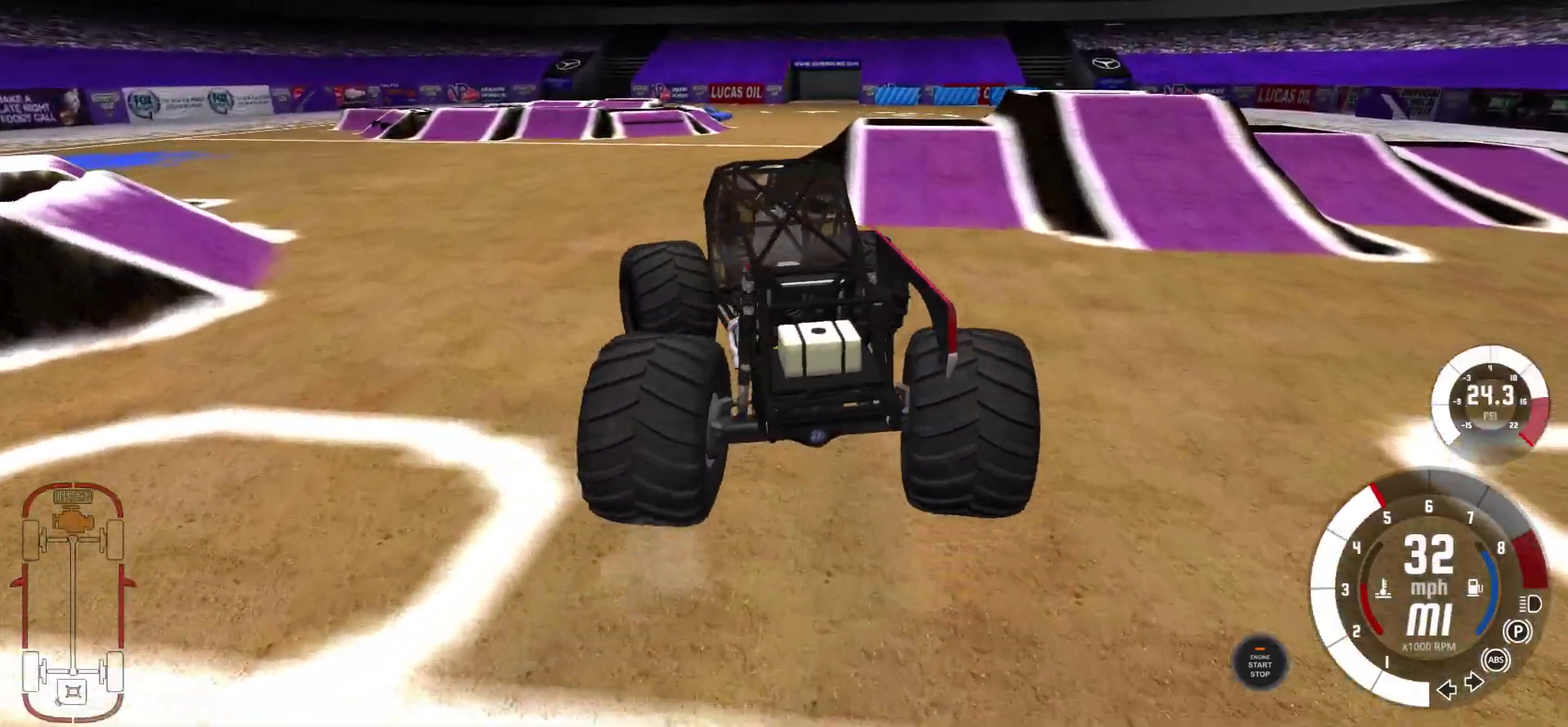
{"dt_ms": 600, "buttons": [], "left_stick": "left", "right_stick": "center", "events": [[100, "left_stick", "center"], [267, "left_stick", "left"]]}
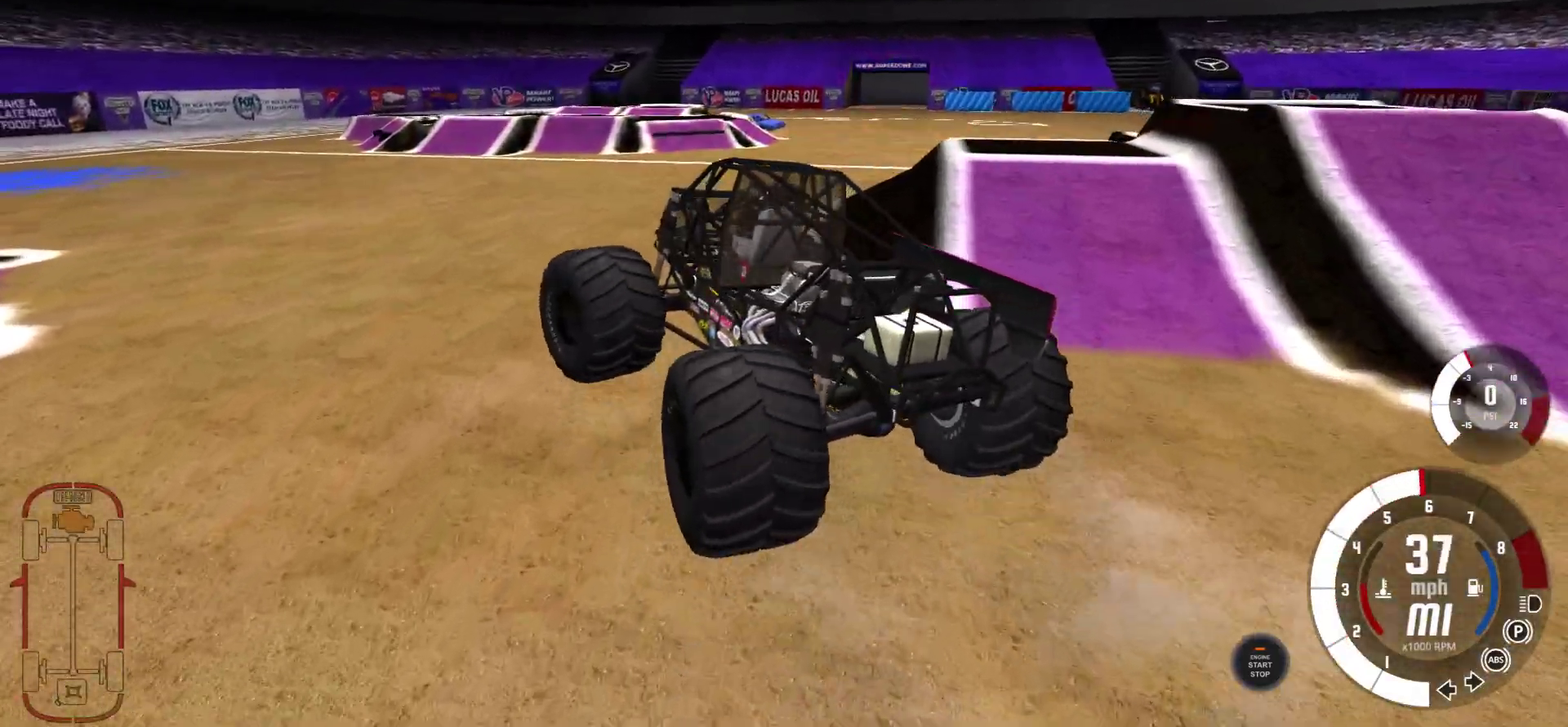
{"dt_ms": 400, "buttons": [], "left_stick": "left", "right_stick": "center", "events": []}
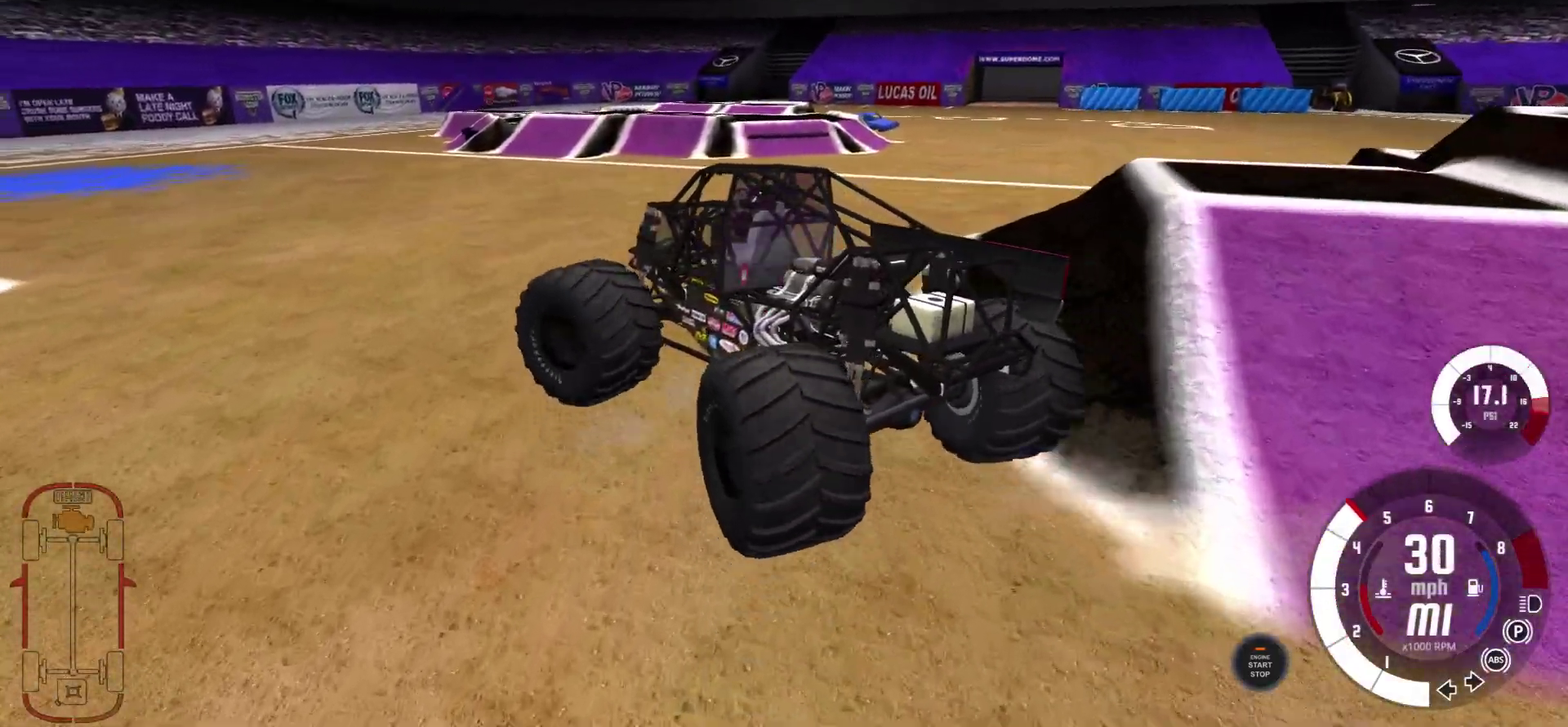
{"dt_ms": 300, "buttons": [], "left_stick": "center", "right_stick": "left", "events": [[33, "right_stick", "left"], [50, "left_stick", "center"]]}
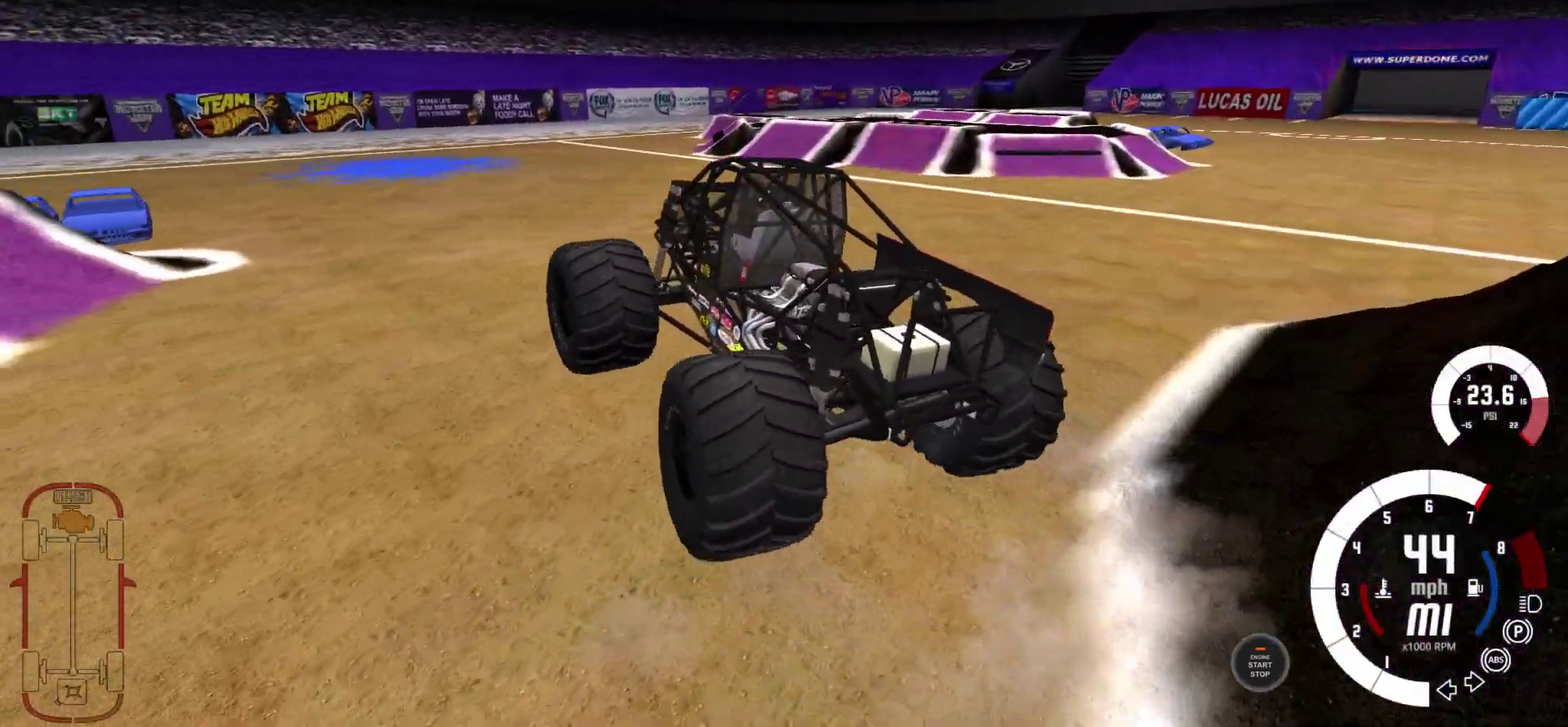
{"dt_ms": 600, "buttons": [], "left_stick": "left", "right_stick": "center", "events": [[17, "right_stick", "center"], [500, "left_stick", "left"]]}